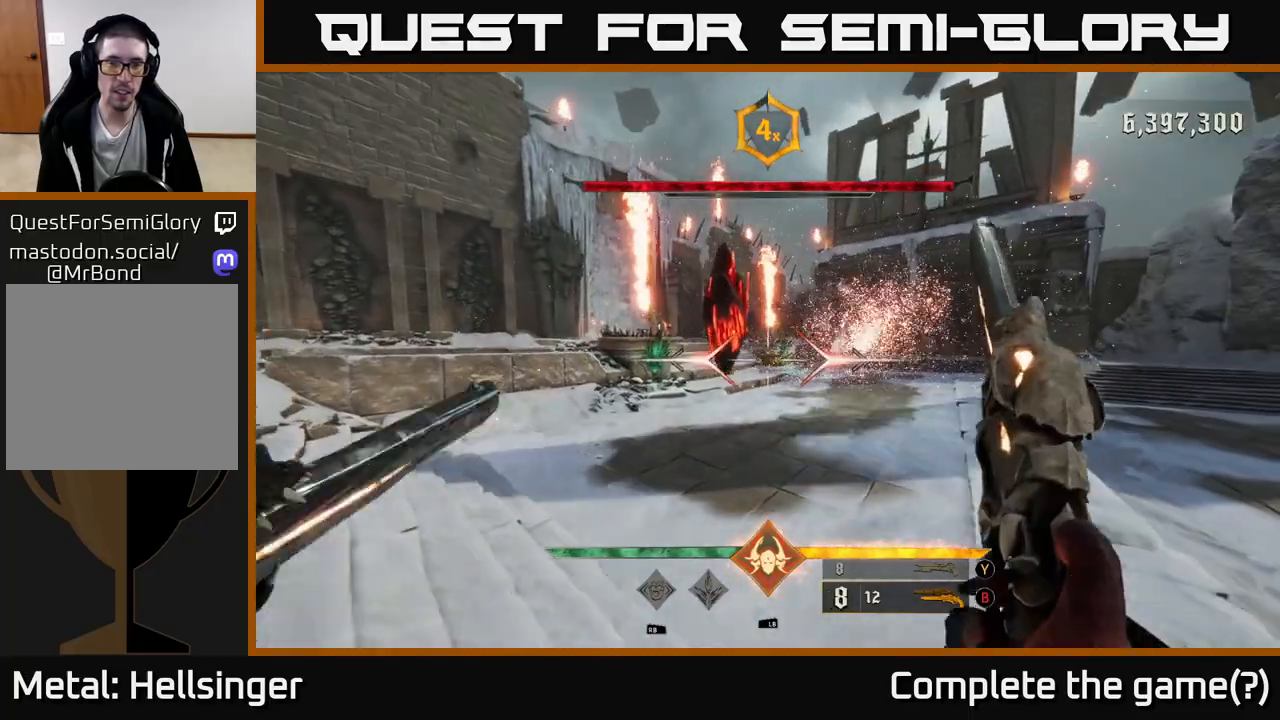
Gameplay with a controller (Xbox layout); each line is a JSON object with the inputs held at the frame after it. "events" lists button and stick changes between this image and that frame as [ms after this image, input, new state], when the widget could be followed in between.
{"buttons": [], "left_stick": "left", "right_stick": "center", "events": [[50, "R2", "up"], [400, "X", "down"], [483, "X", "up"]]}
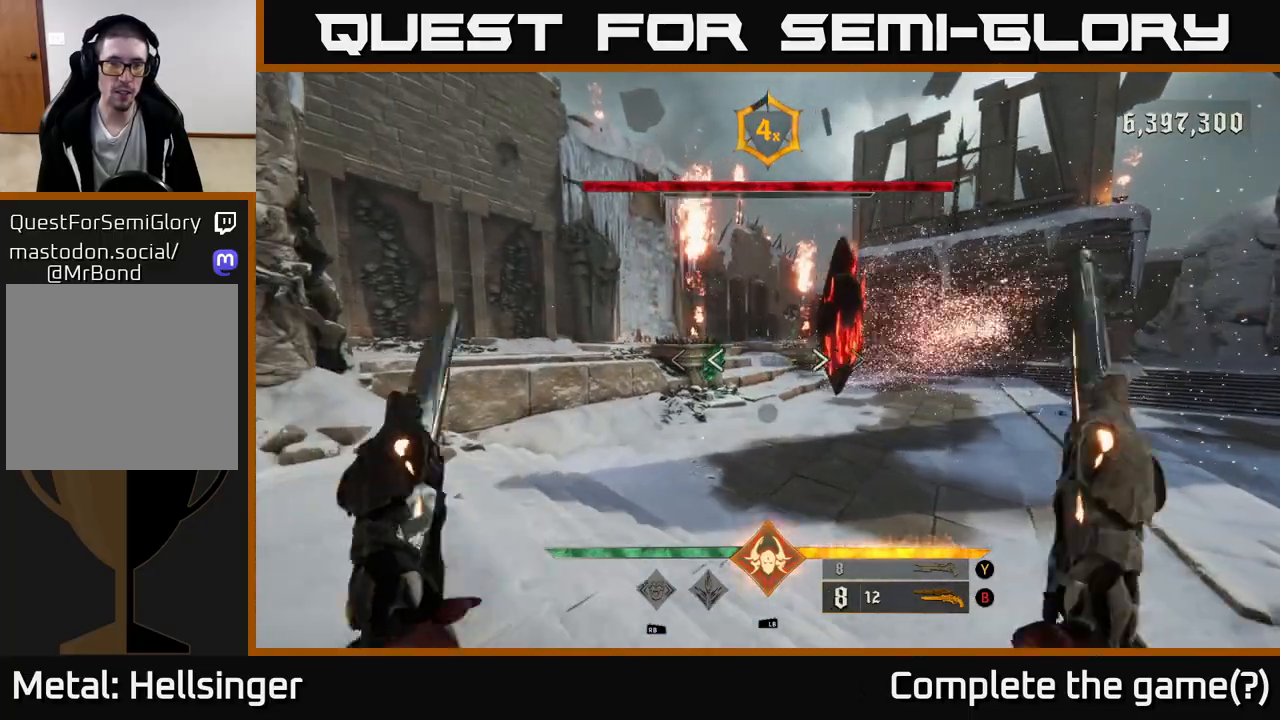
{"buttons": [], "left_stick": "up-left", "right_stick": "center", "events": [[117, "right_stick", "left"], [283, "left_stick", "up-left"], [317, "right_stick", "center"]]}
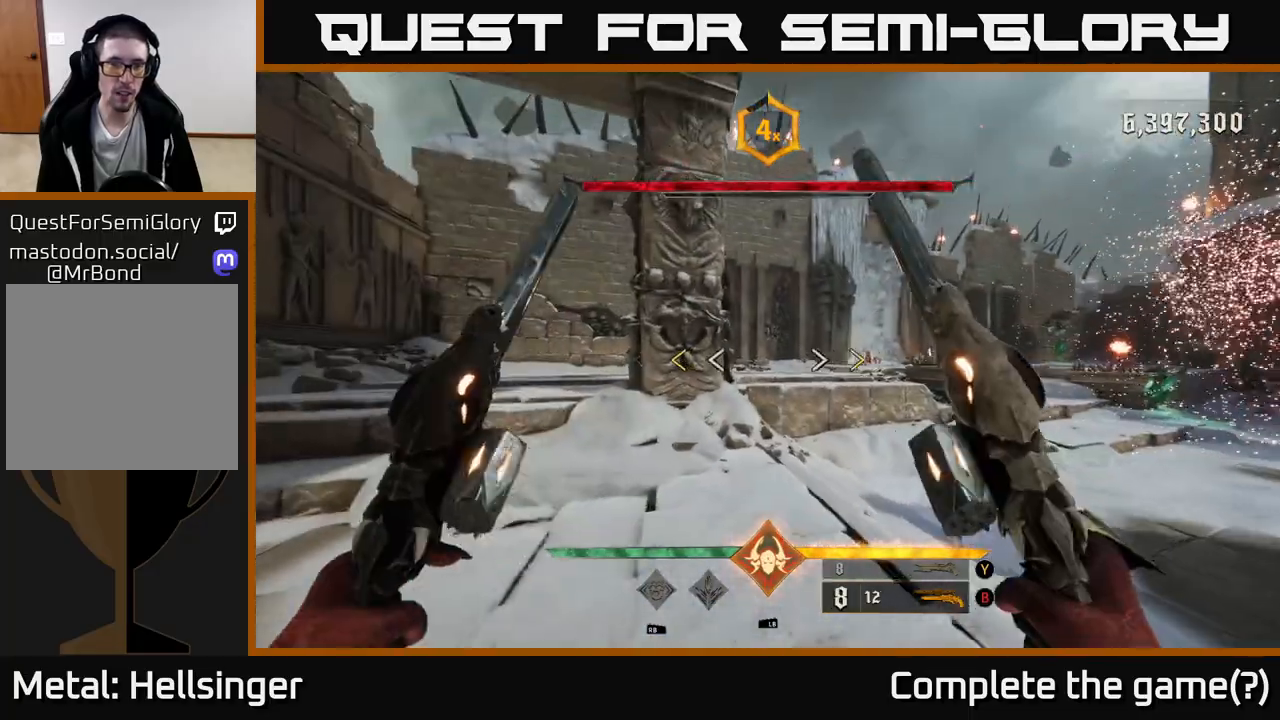
{"buttons": [], "left_stick": "down", "right_stick": "center", "events": [[400, "X", "down"], [417, "left_stick", "down"], [450, "X", "up"]]}
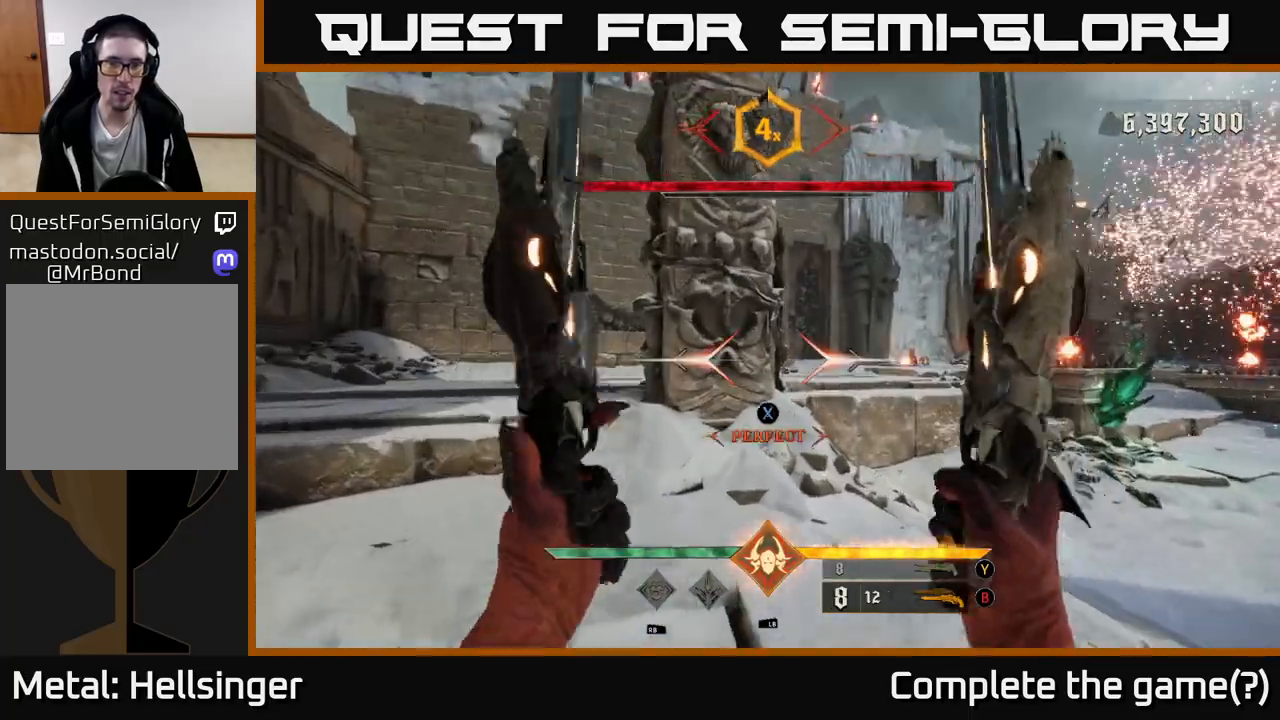
{"buttons": [], "left_stick": "down", "right_stick": "center", "events": [[117, "right_stick", "right"], [333, "right_stick", "center"]]}
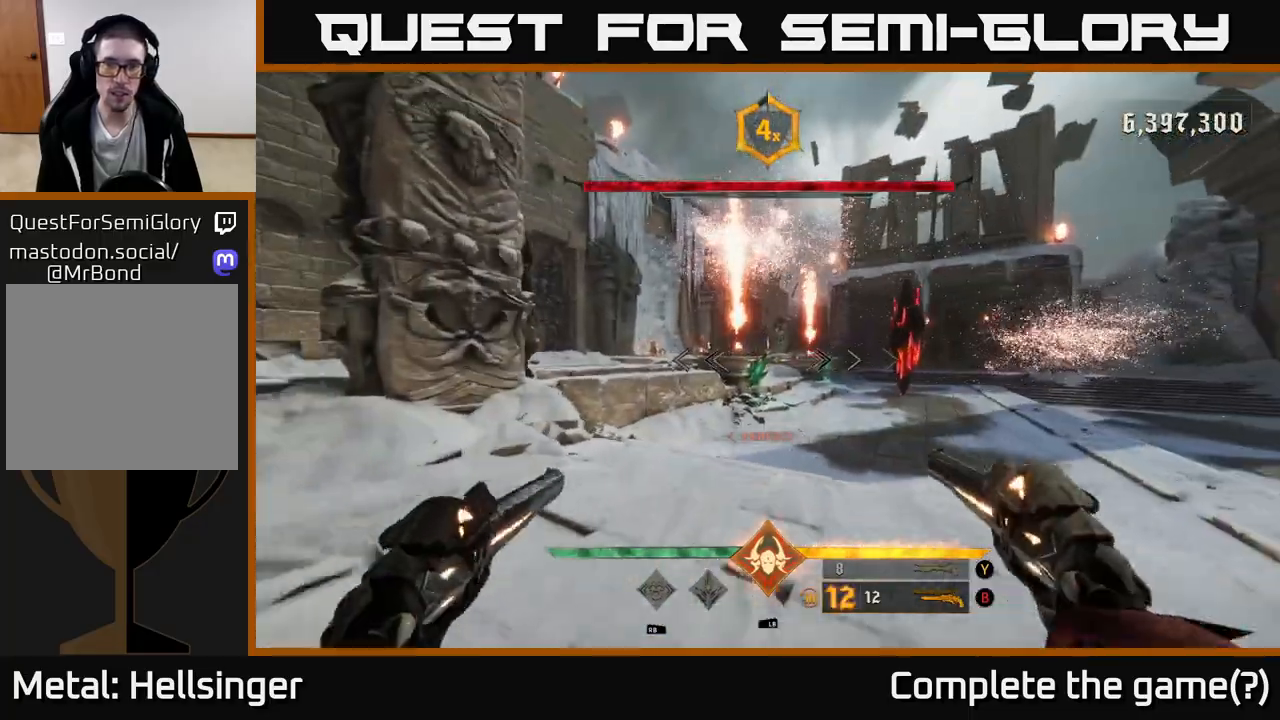
{"buttons": [], "left_stick": "right", "right_stick": "up-left", "events": [[217, "left_stick", "center"], [283, "left_stick", "down"], [367, "left_stick", "down-right"], [400, "right_stick", "up-left"], [467, "left_stick", "right"]]}
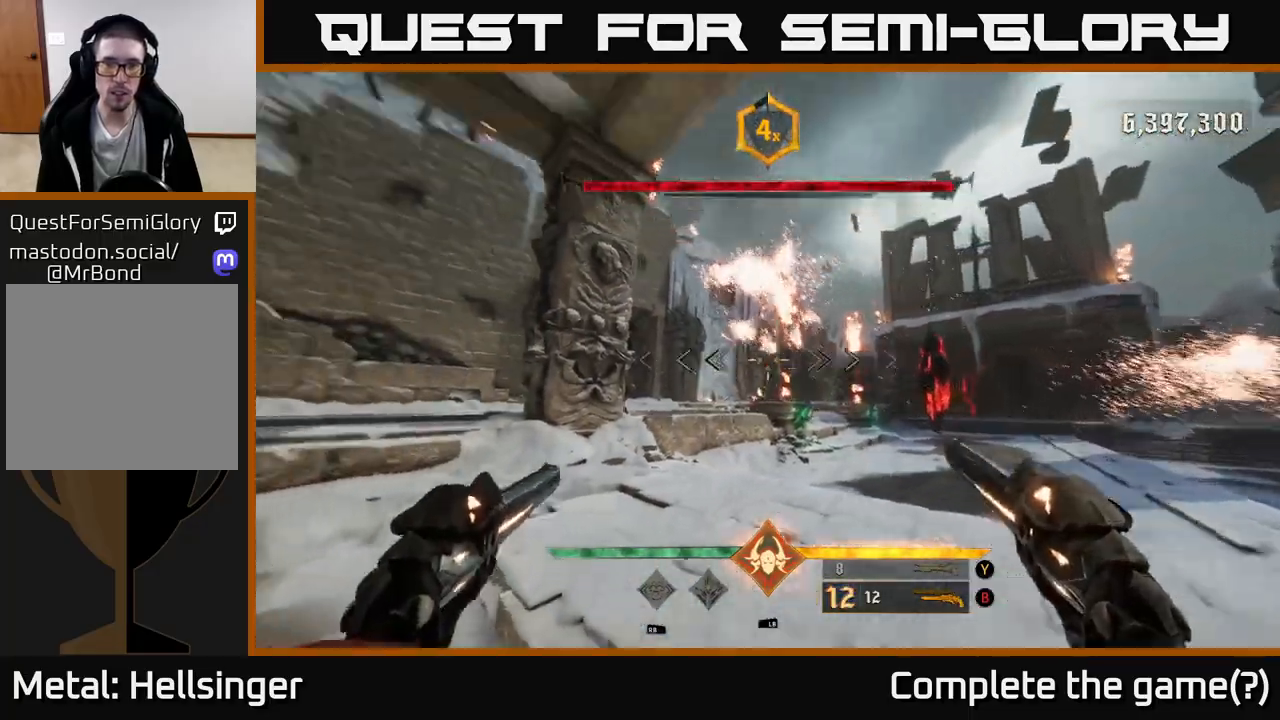
{"buttons": [], "left_stick": "right", "right_stick": "center", "events": [[33, "left_stick", "up-right"], [100, "right_stick", "center"], [167, "left_stick", "right"], [350, "right_stick", "down-right"], [500, "right_stick", "center"]]}
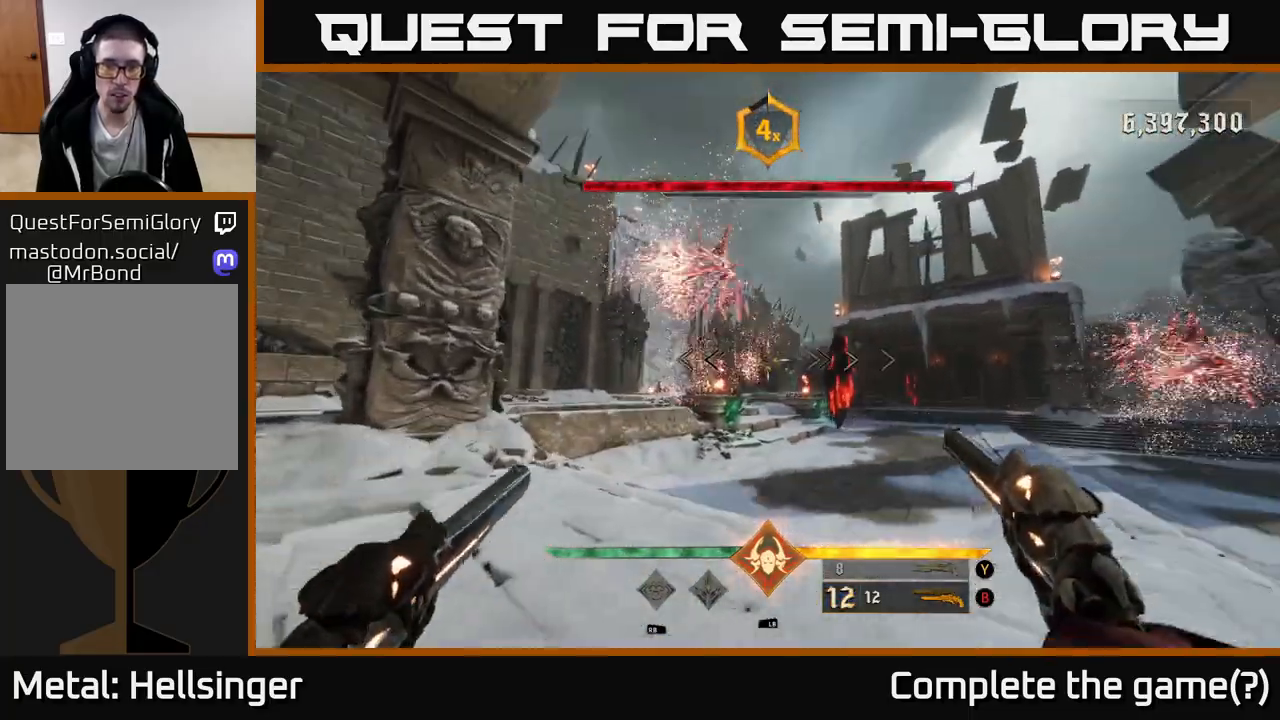
{"buttons": [], "left_stick": "down-left", "right_stick": "center", "events": [[250, "right_stick", "right"], [350, "R2", "down"], [367, "right_stick", "center"], [383, "left_stick", "down-left"], [417, "R2", "up"]]}
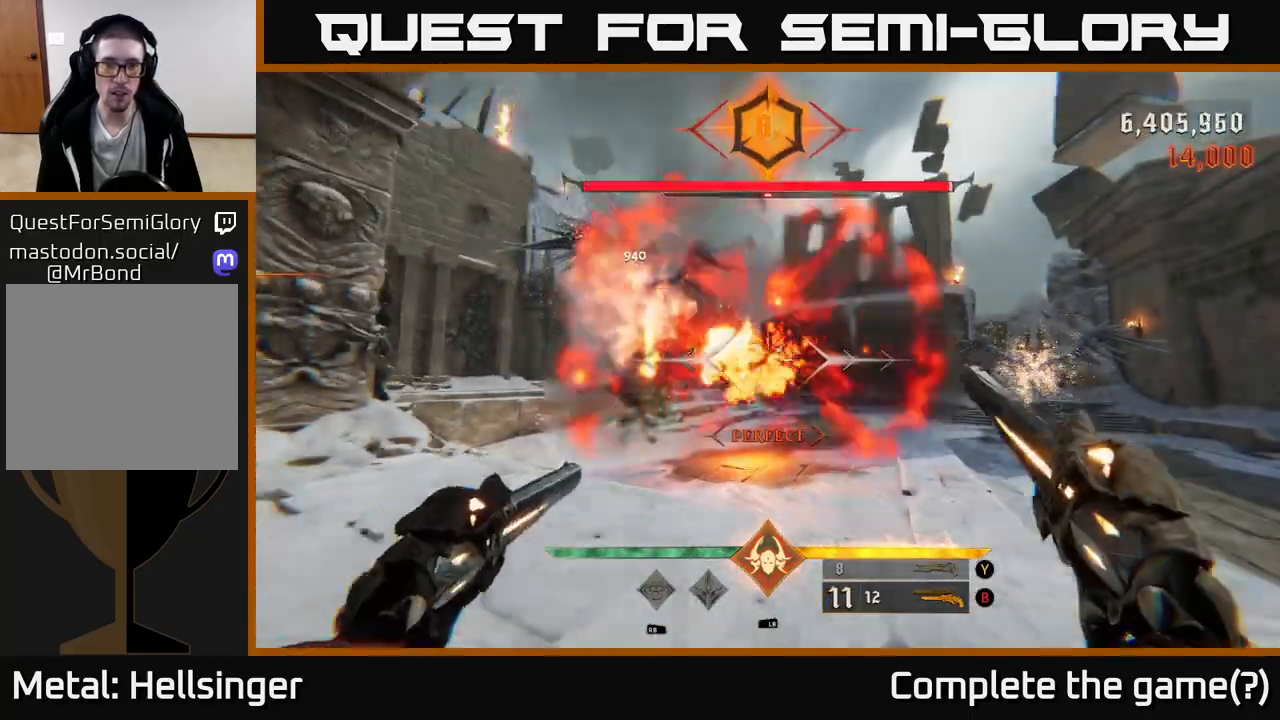
{"buttons": [], "left_stick": "center", "right_stick": "center", "events": [[67, "right_stick", "up-left"], [117, "left_stick", "left"], [283, "R2", "down"], [283, "left_stick", "up"], [317, "right_stick", "center"], [350, "left_stick", "center"], [367, "R2", "up"]]}
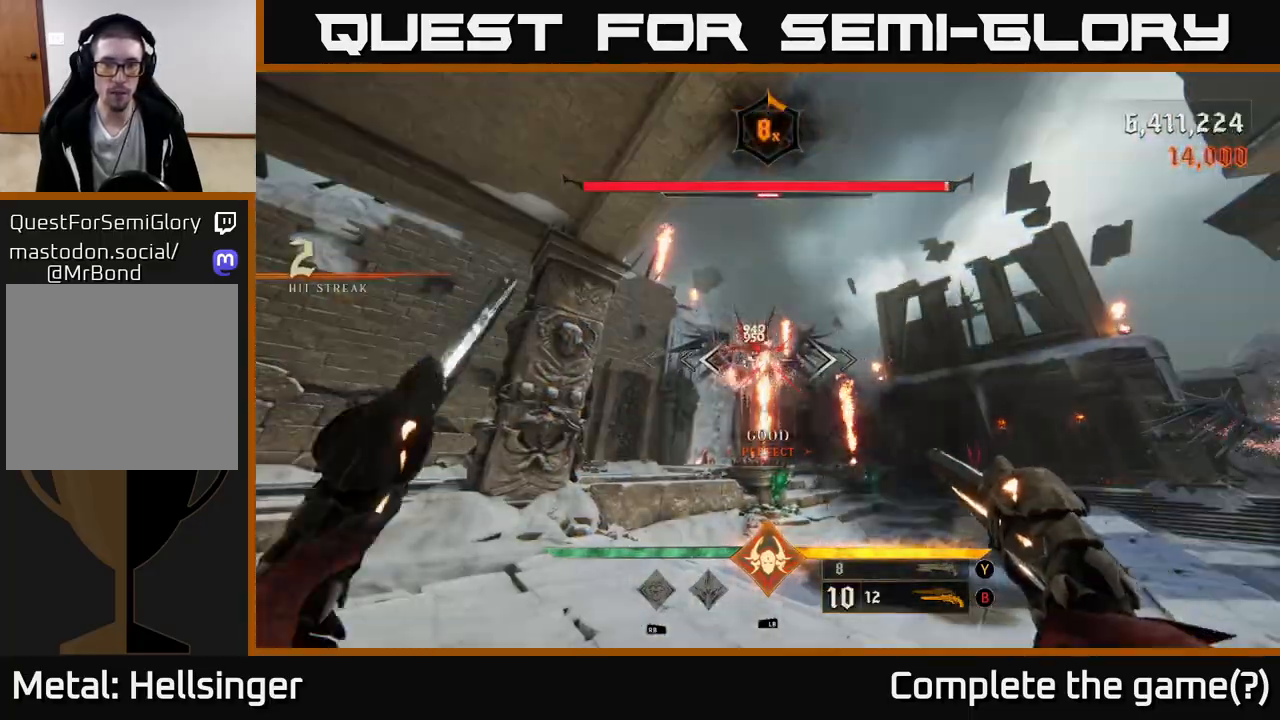
{"buttons": [], "left_stick": "down", "right_stick": "center", "events": [[233, "right_stick", "up"], [267, "R2", "down"], [317, "right_stick", "center"], [333, "R2", "up"], [383, "left_stick", "down"]]}
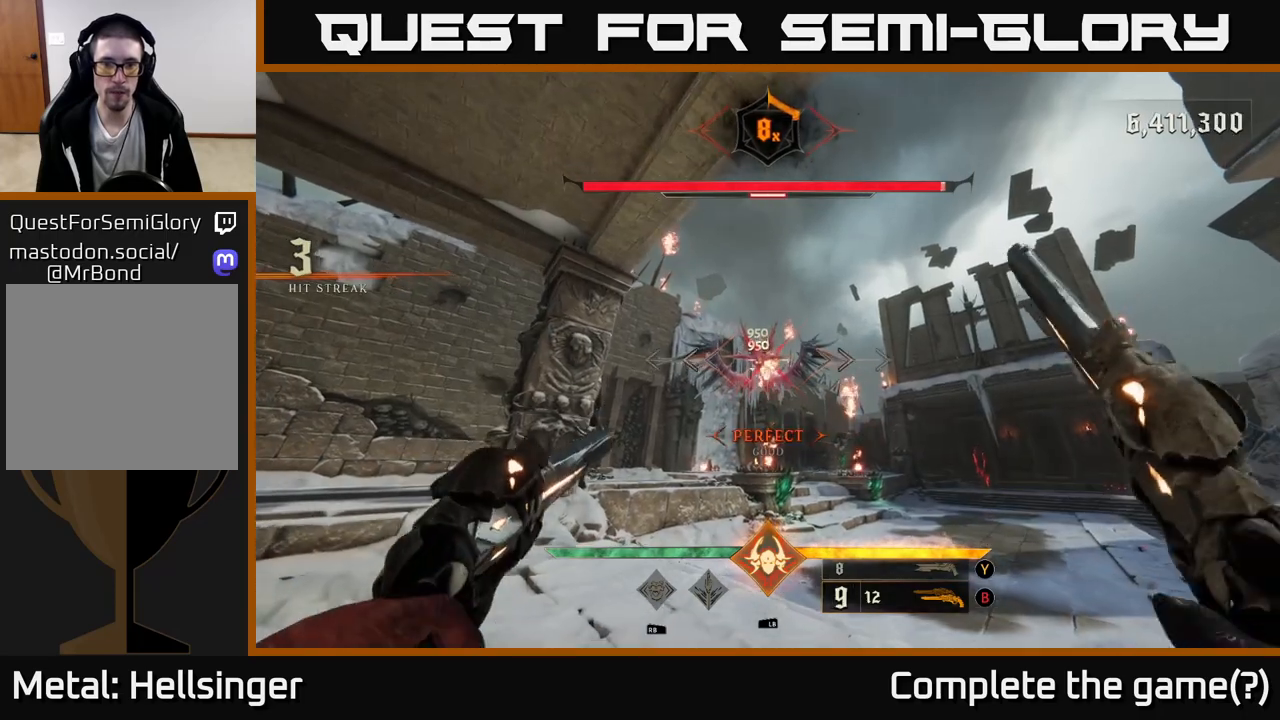
{"buttons": [], "left_stick": "center", "right_stick": "center", "events": [[33, "left_stick", "center"], [200, "right_stick", "up-left"], [233, "R2", "down"], [267, "left_stick", "down"], [267, "right_stick", "center"], [300, "R2", "up"], [417, "left_stick", "center"]]}
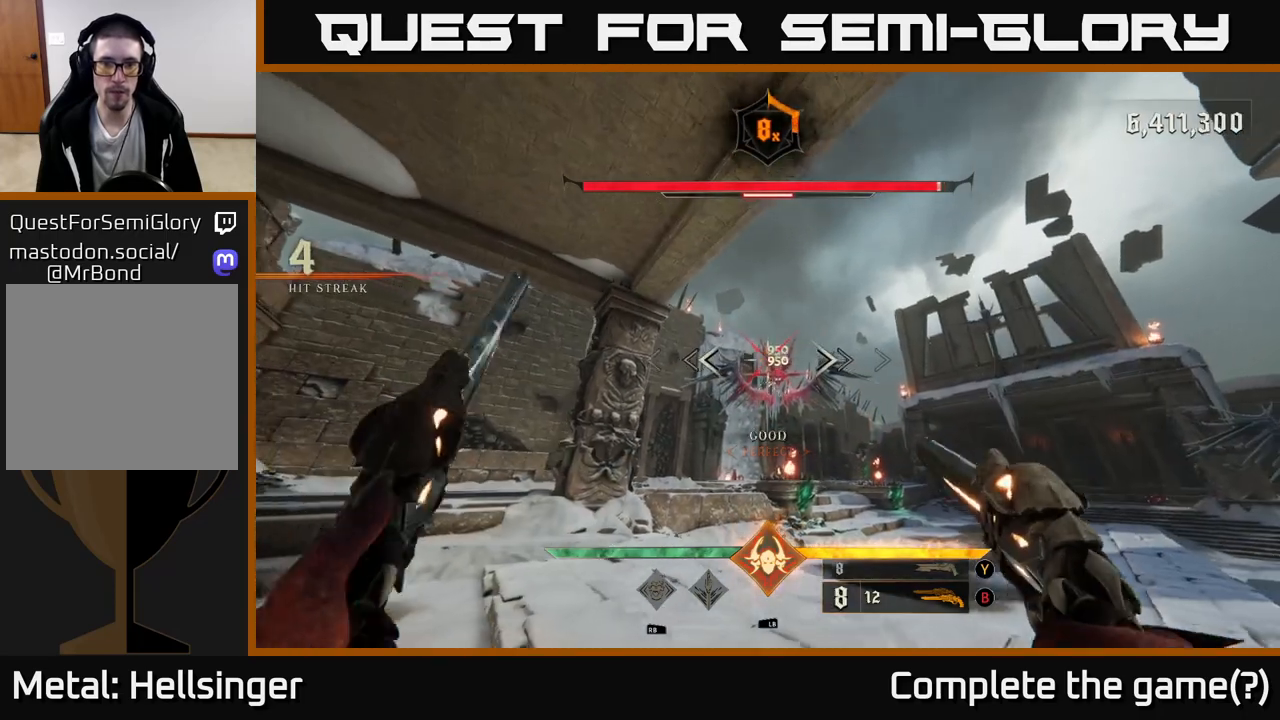
{"buttons": [], "left_stick": "center", "right_stick": "center", "events": [[233, "R2", "down"], [300, "R2", "up"], [333, "left_stick", "left"], [433, "left_stick", "center"]]}
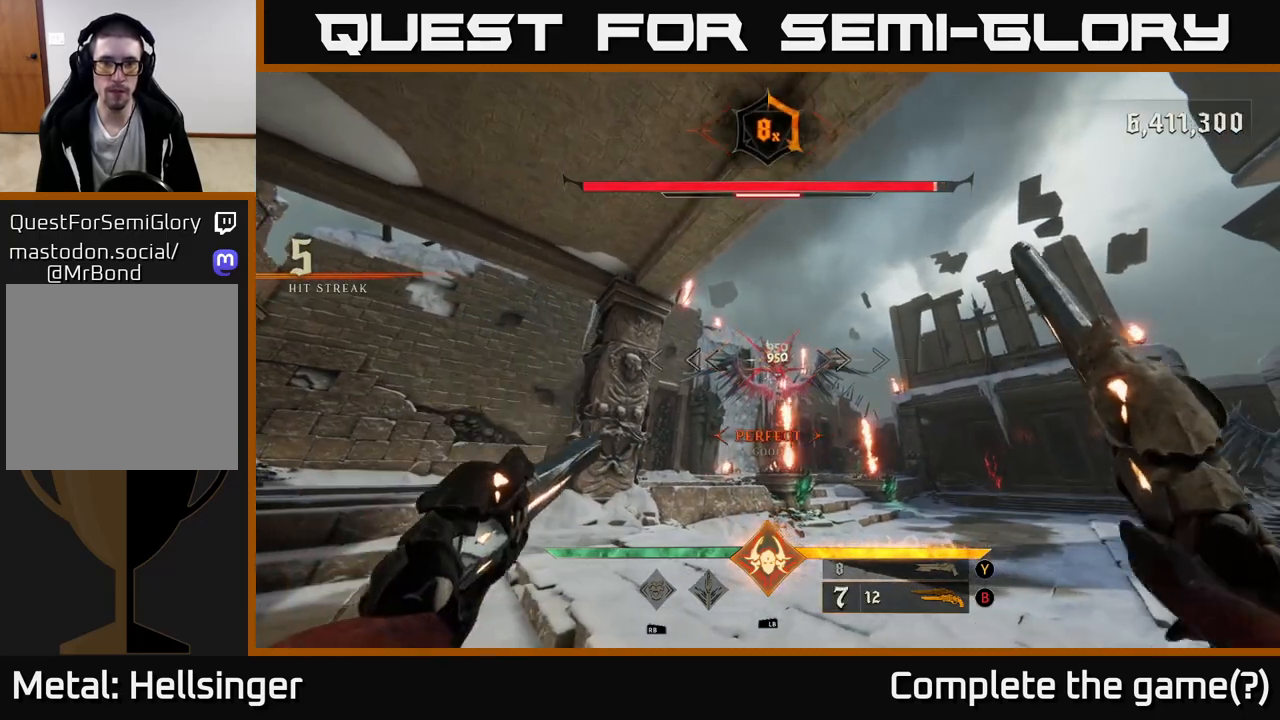
{"buttons": [], "left_stick": "center", "right_stick": "center", "events": [[200, "R2", "down"], [233, "left_stick", "left"], [267, "R2", "up"], [317, "left_stick", "center"]]}
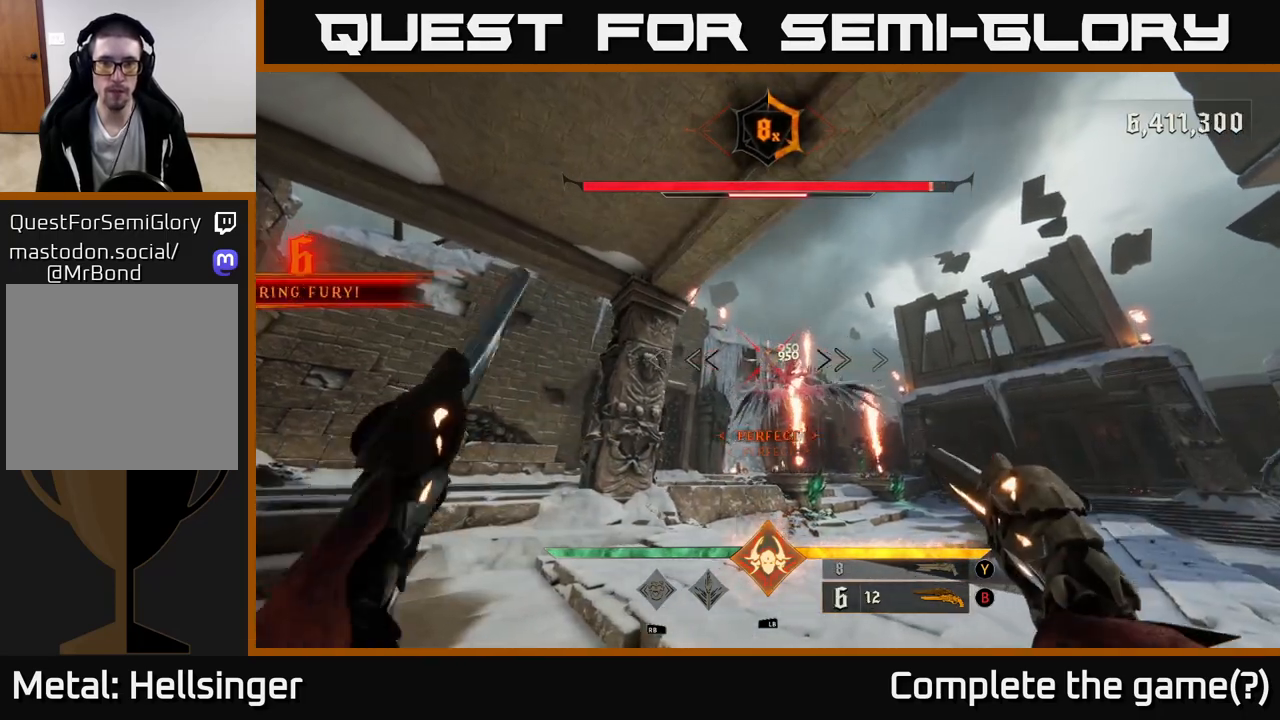
{"buttons": [], "left_stick": "center", "right_stick": "center", "events": [[150, "right_stick", "right"], [183, "R2", "down"], [217, "left_stick", "left"], [233, "right_stick", "center"], [250, "R2", "up"], [333, "left_stick", "center"]]}
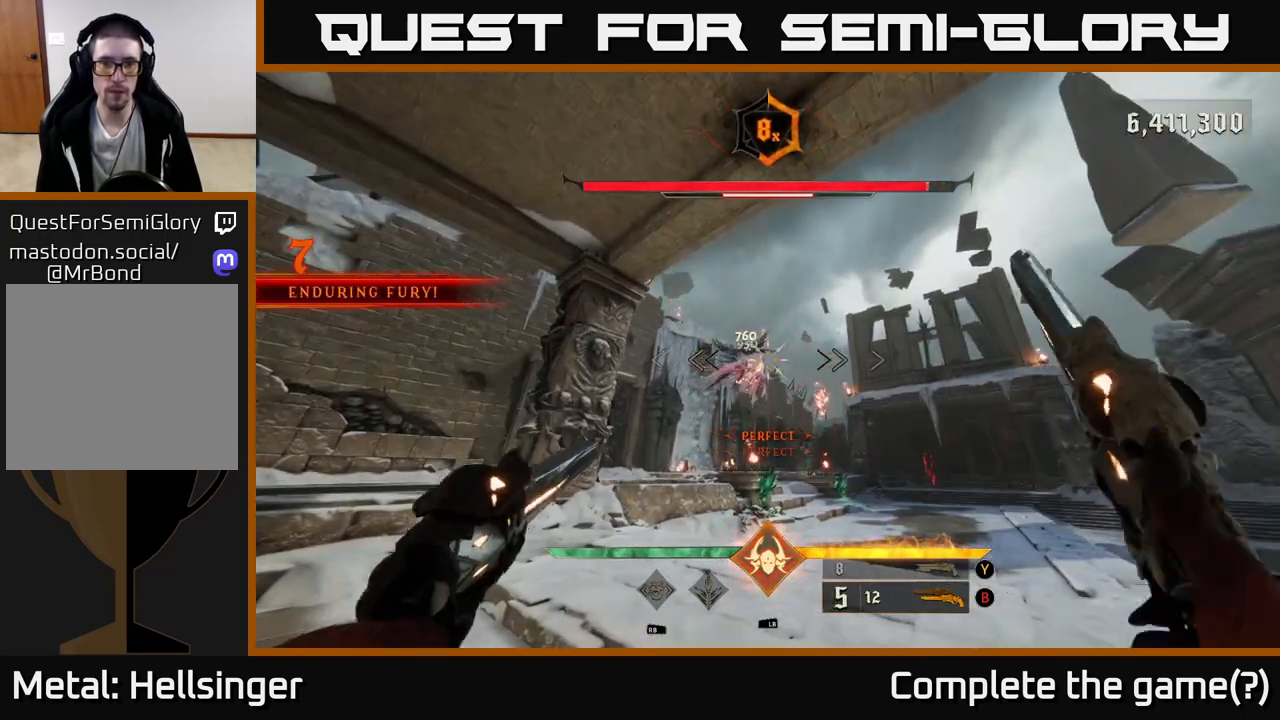
{"buttons": [], "left_stick": "center", "right_stick": "center", "events": [[117, "left_stick", "left"], [117, "right_stick", "up-left"], [167, "R2", "down"], [183, "right_stick", "center"], [217, "R2", "up"], [217, "left_stick", "center"]]}
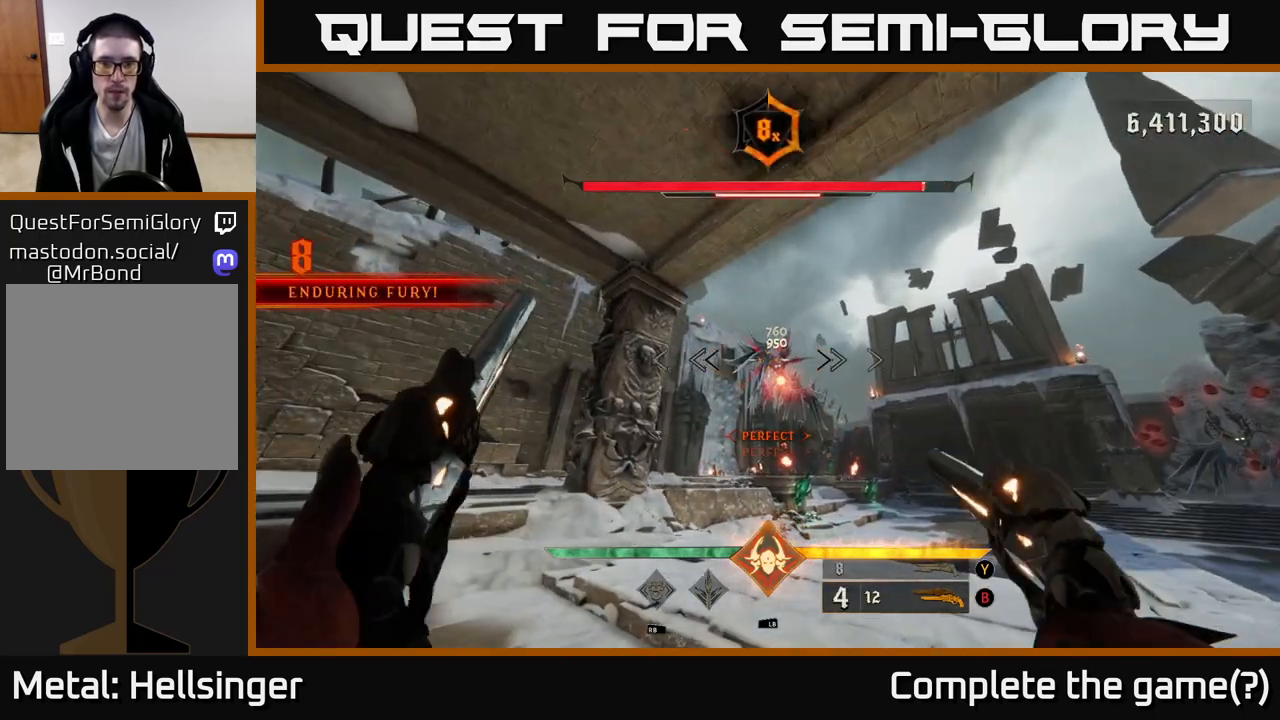
{"buttons": [], "left_stick": "left", "right_stick": "center", "events": [[50, "left_stick", "left"], [100, "R2", "down"], [167, "R2", "up"], [317, "left_stick", "up"], [317, "right_stick", "right"], [433, "left_stick", "left"], [450, "right_stick", "center"]]}
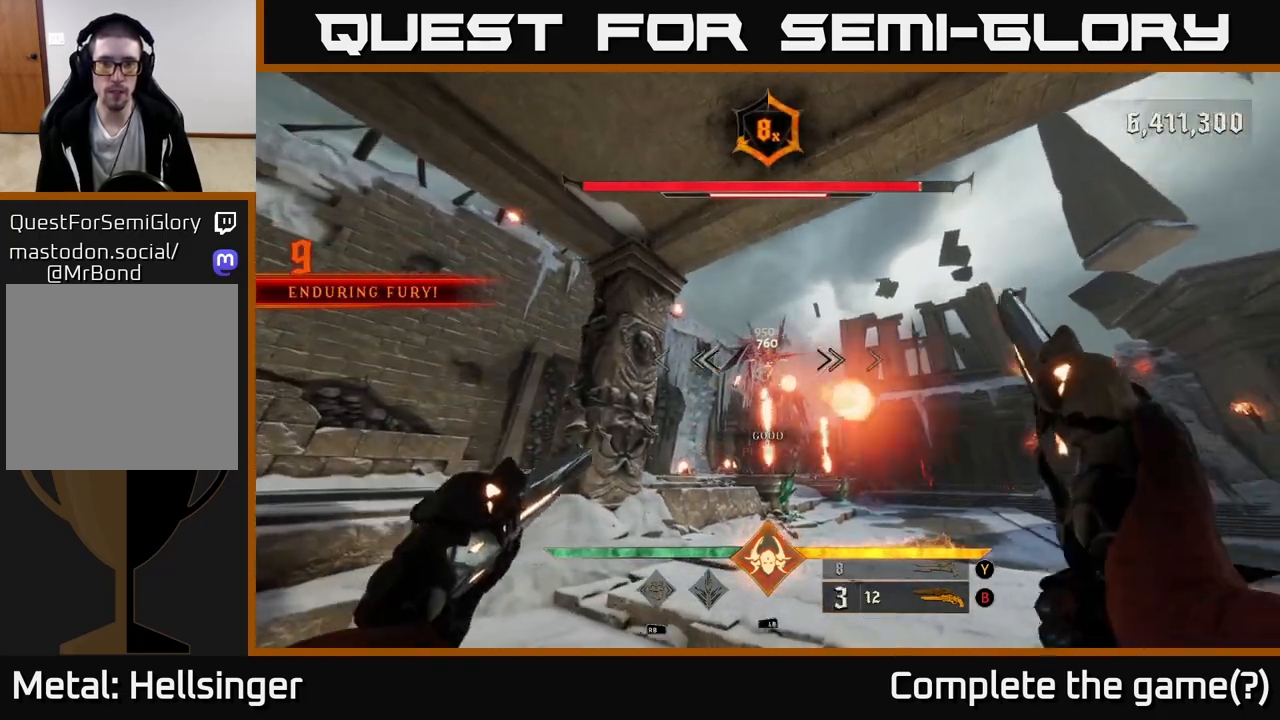
{"buttons": [], "left_stick": "up-left", "right_stick": "center", "events": [[100, "R2", "down"], [133, "right_stick", "right"], [183, "R2", "up"], [183, "right_stick", "center"], [367, "A", "down"], [450, "A", "up"], [483, "left_stick", "up-left"]]}
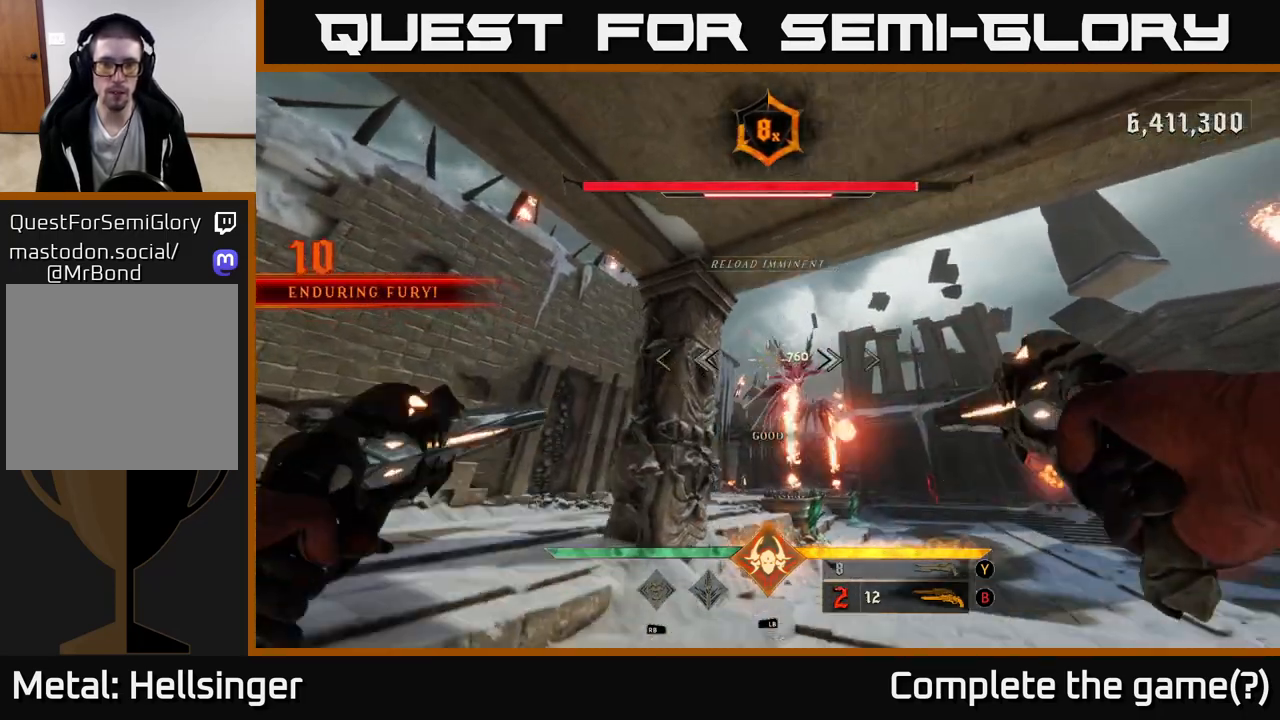
{"buttons": [], "left_stick": "up-left", "right_stick": "right", "events": [[33, "A", "down"], [117, "A", "up"], [233, "L2", "down"], [350, "L2", "up"], [433, "right_stick", "right"]]}
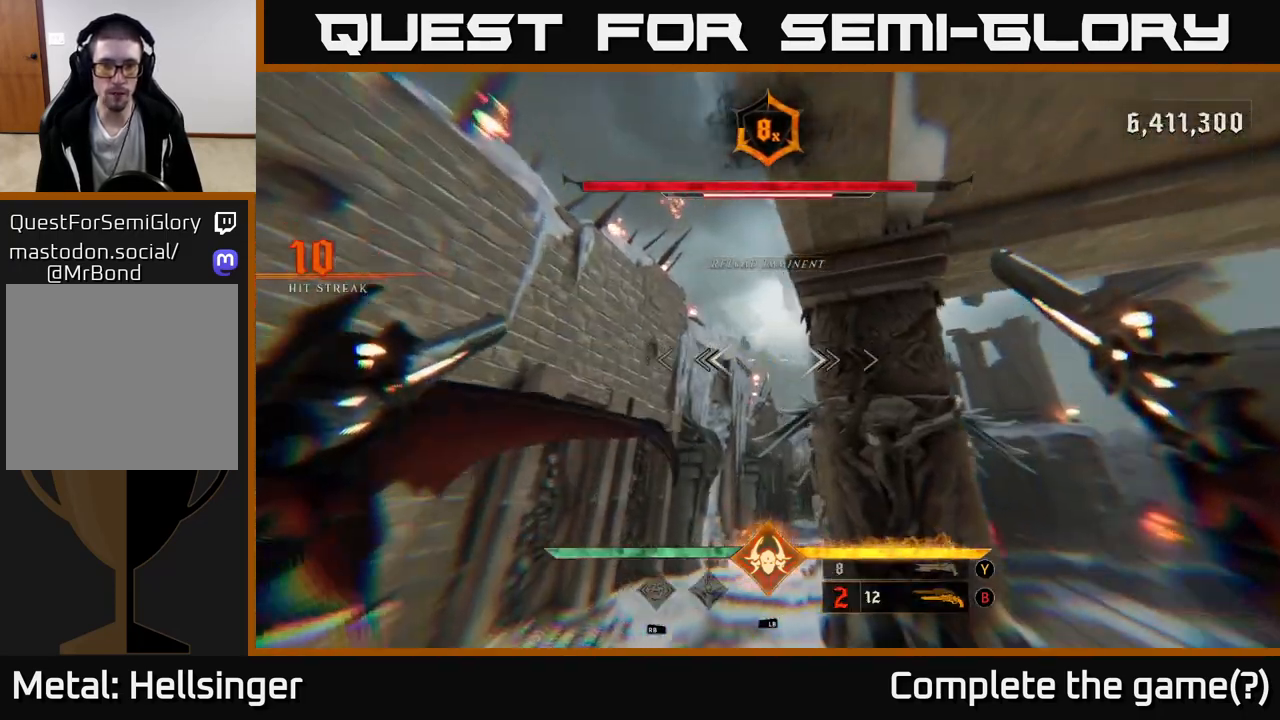
{"buttons": [], "left_stick": "left", "right_stick": "right", "events": [[67, "right_stick", "center"], [100, "X", "down"], [167, "X", "up"], [300, "right_stick", "right"], [400, "left_stick", "left"]]}
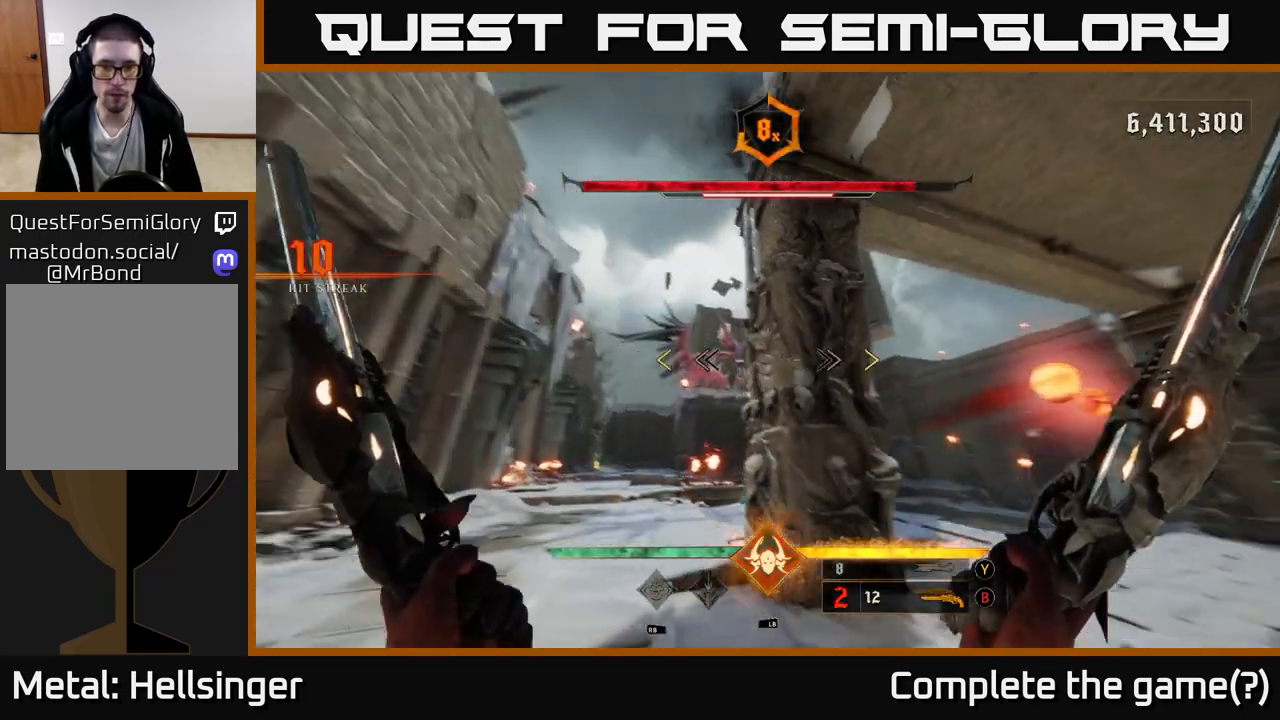
{"buttons": [], "left_stick": "up-left", "right_stick": "center", "events": [[33, "right_stick", "center"], [233, "left_stick", "up-left"]]}
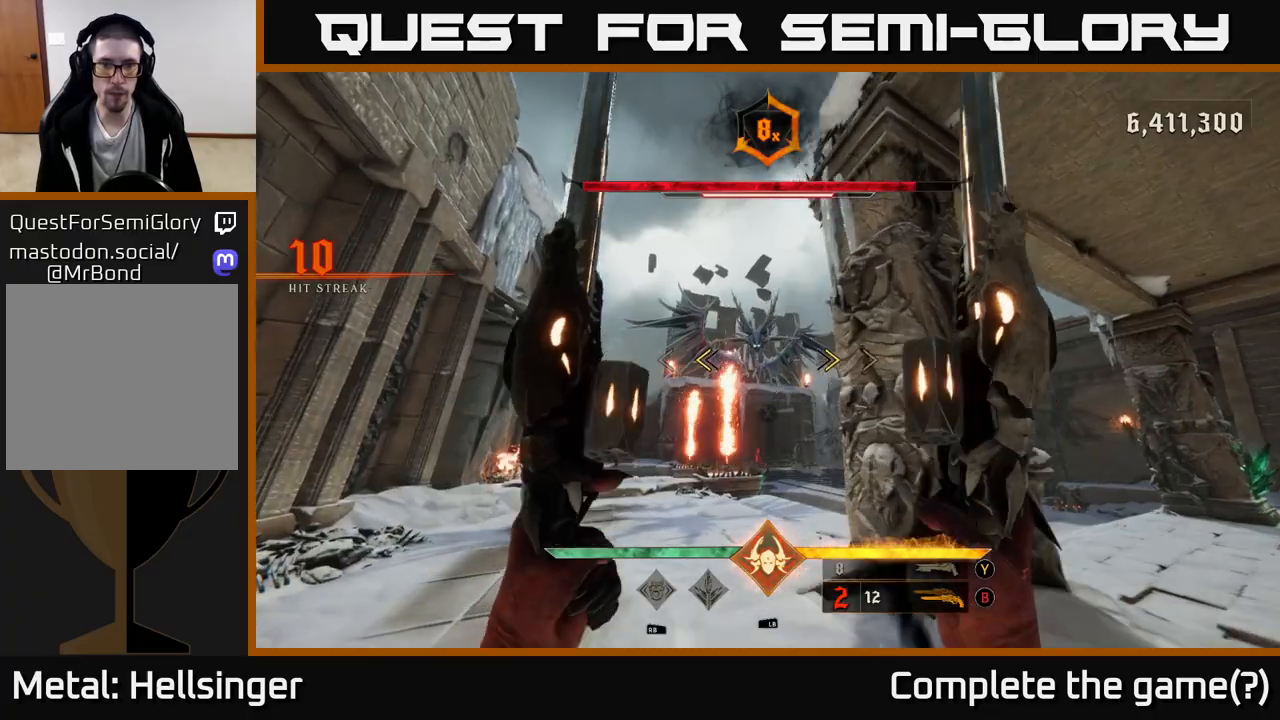
{"buttons": [], "left_stick": "up", "right_stick": "center", "events": [[83, "X", "down"], [150, "X", "up"], [217, "left_stick", "up"], [283, "right_stick", "up"], [400, "right_stick", "center"]]}
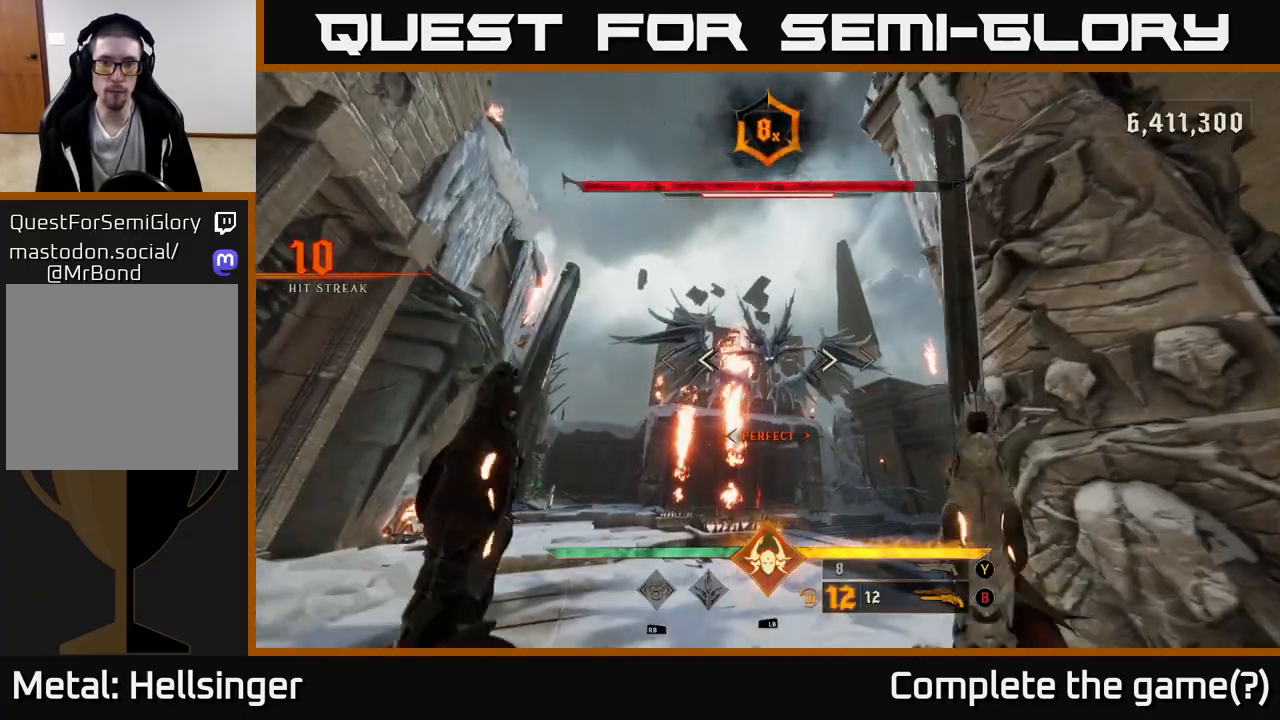
{"buttons": ["R2"], "left_stick": "up-left", "right_stick": "center", "events": [[33, "Y", "down"], [83, "Y", "up"], [267, "right_stick", "up"], [400, "right_stick", "center"], [450, "left_stick", "up-left"], [500, "R2", "down"]]}
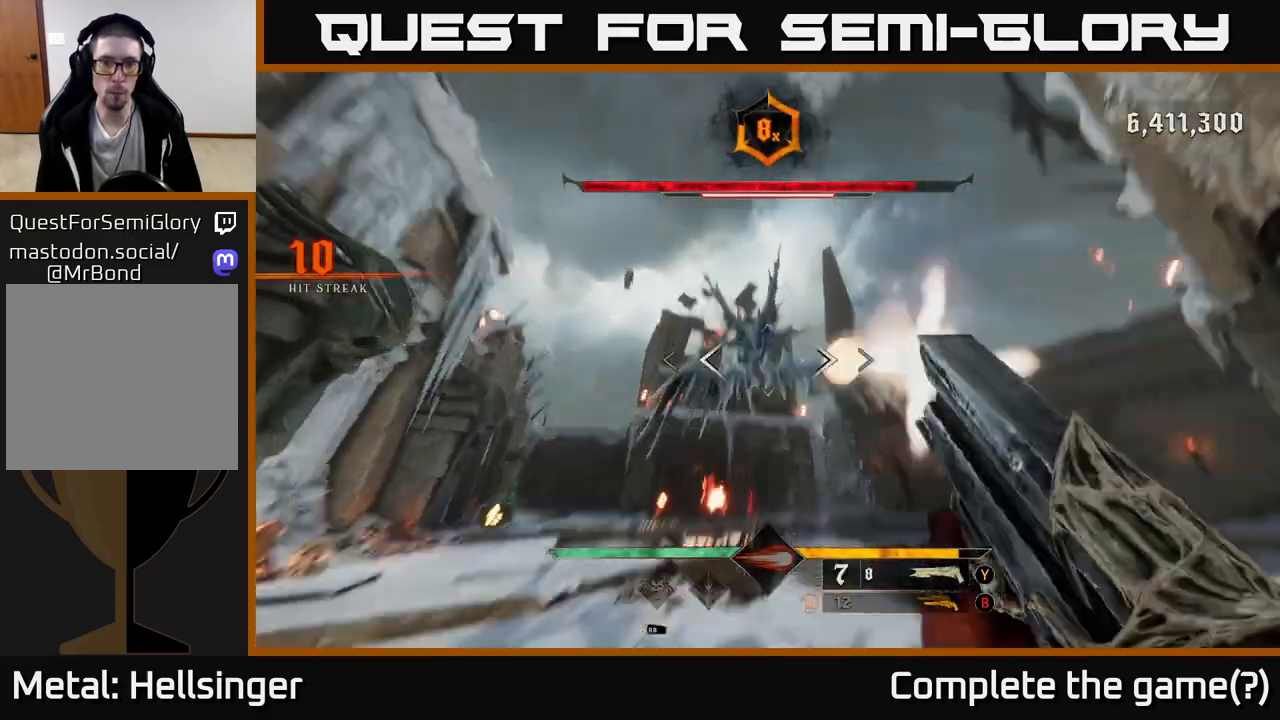
{"buttons": [], "left_stick": "down", "right_stick": "center", "events": [[67, "left_stick", "center"], [100, "R2", "up"], [133, "left_stick", "down"]]}
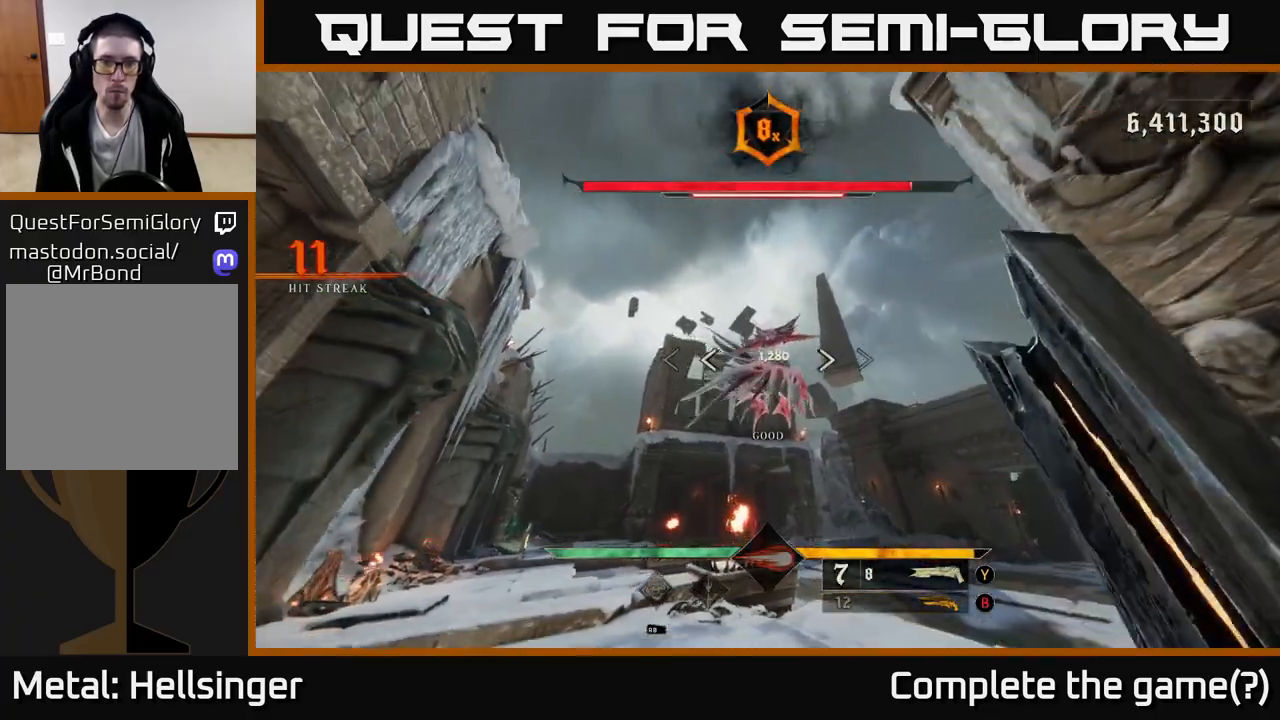
{"buttons": ["R2"], "left_stick": "up", "right_stick": "up", "events": [[133, "left_stick", "center"], [183, "left_stick", "up-left"], [283, "left_stick", "up"], [467, "right_stick", "up"], [483, "R2", "down"]]}
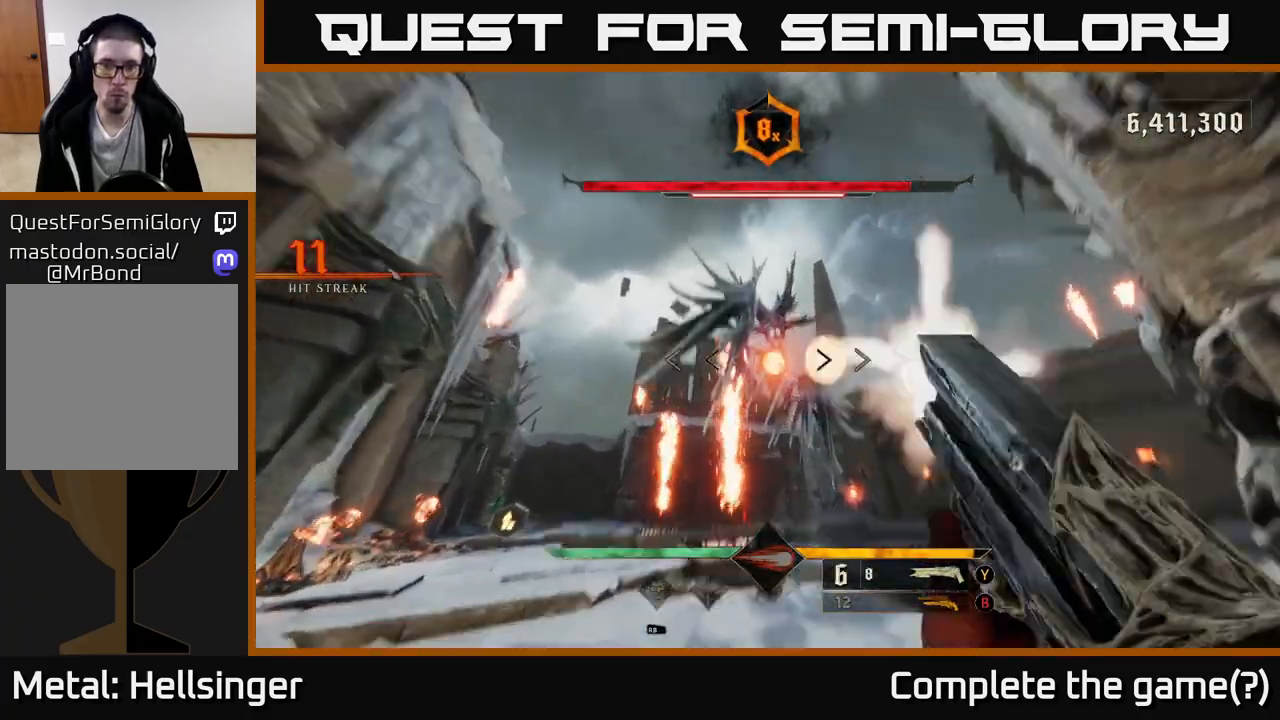
{"buttons": [], "left_stick": "up-left", "right_stick": "right", "events": [[67, "R2", "up"], [67, "left_stick", "down-left"], [83, "right_stick", "center"], [283, "left_stick", "left"], [283, "right_stick", "right"], [400, "left_stick", "up-left"]]}
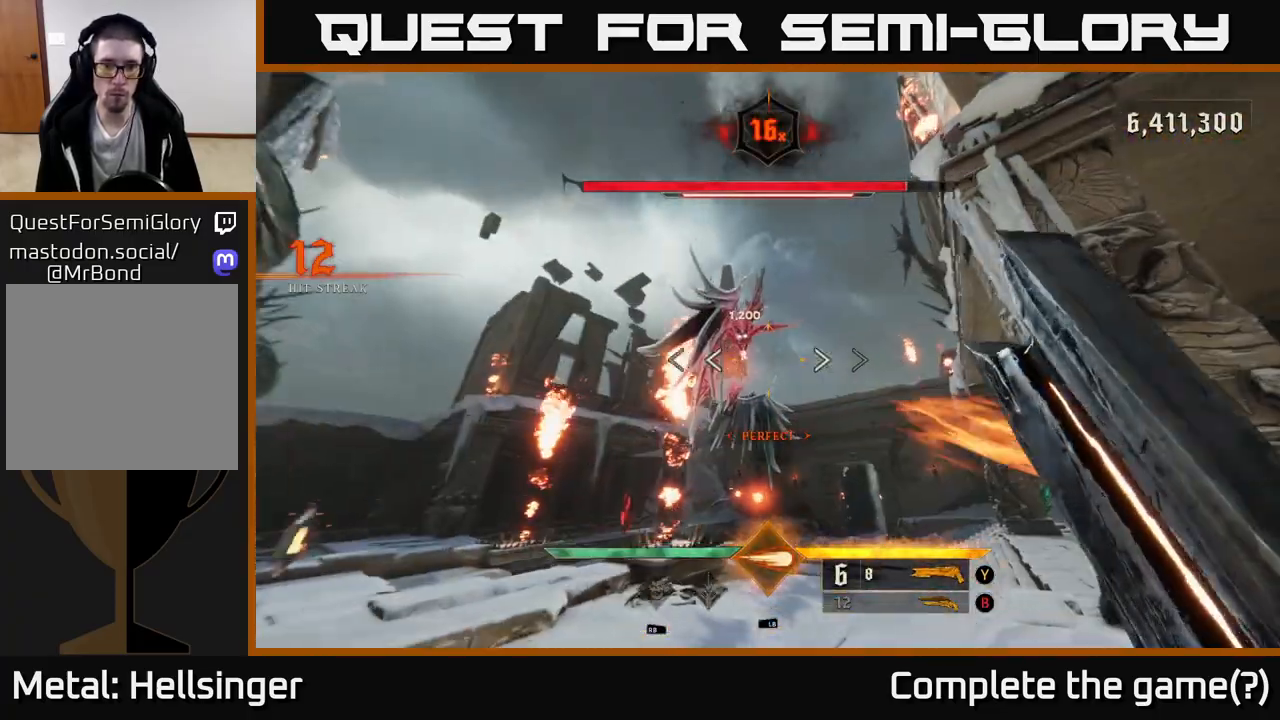
{"buttons": [], "left_stick": "left", "right_stick": "center", "events": [[33, "right_stick", "up-right"], [283, "right_stick", "up"], [400, "right_stick", "center"], [450, "R2", "down"], [483, "left_stick", "left"], [500, "R2", "up"]]}
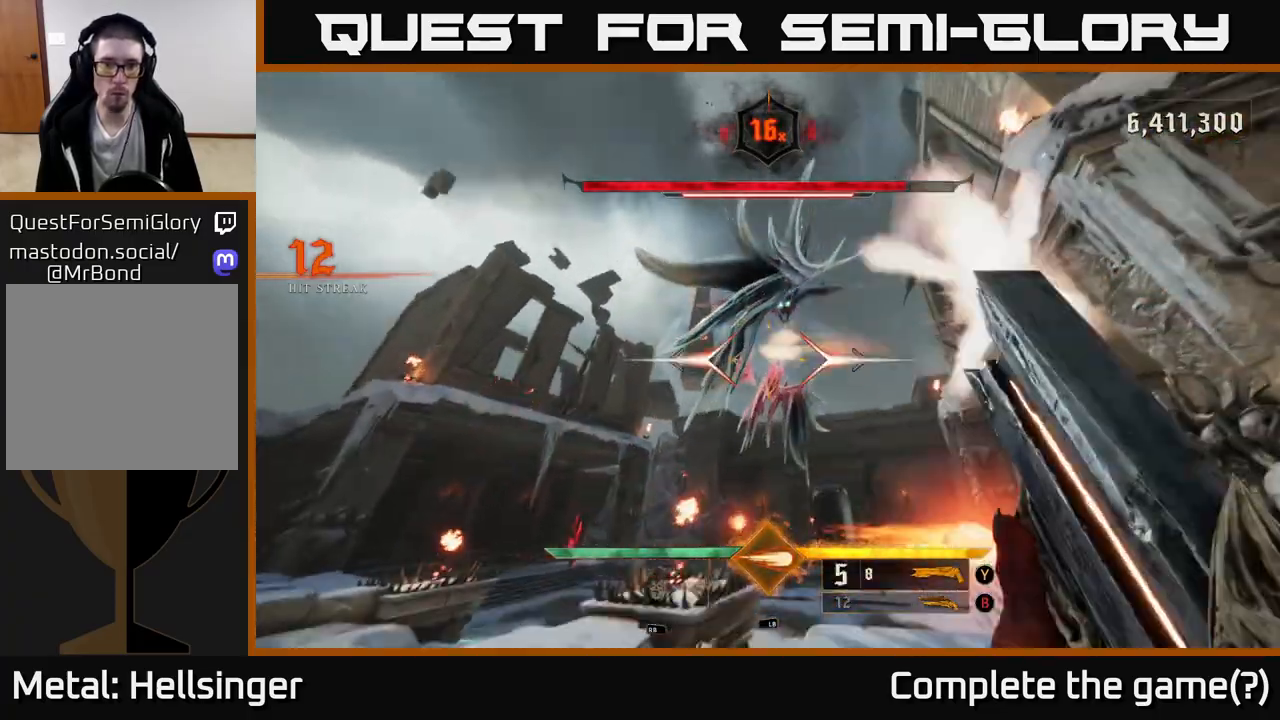
{"buttons": [], "left_stick": "left", "right_stick": "center", "events": [[117, "right_stick", "up-right"], [400, "right_stick", "center"]]}